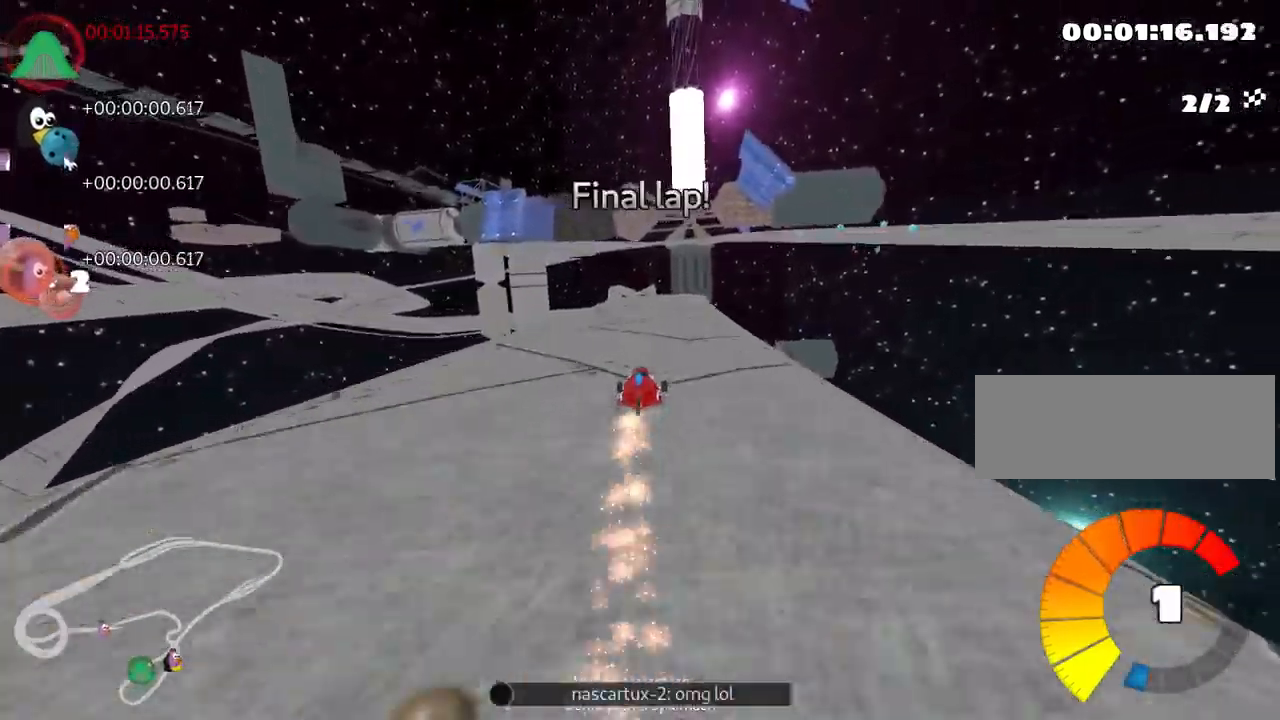
Gameplay with keyboard; each line is a JSON object with the keys held at the frame after it. "events" lists presses ("down") and releases ("up") of "down", "fire", "flag", "left", "look", "nitro", "right", "skid" and "up" between this image and that frame as [ms after this image, input, new state], when the widget could be followed in between. No other keys are recorded. Mouse input is not recorded. Key names are as the overlay labels them; some are game actions (e.g. jump) rather than physical keys.
{"keys": ["up"], "events": [[316, "left", "down"], [416, "left", "up"]]}
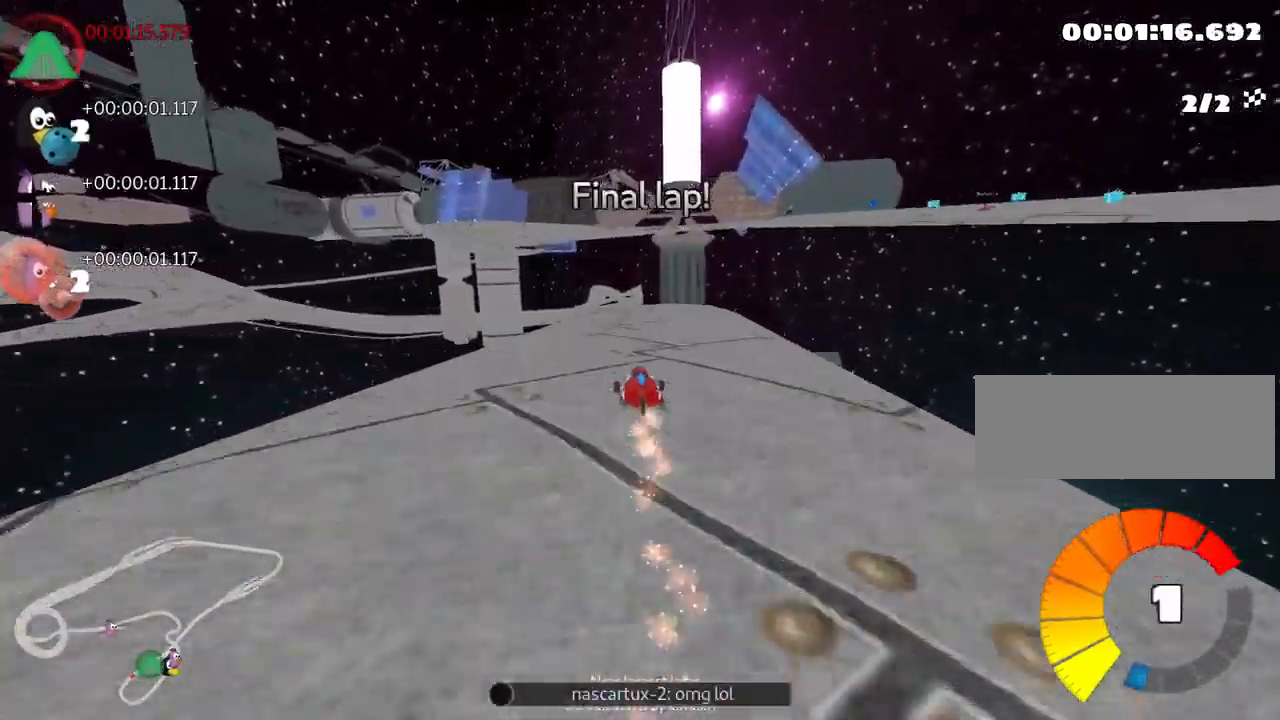
{"keys": ["up"], "events": []}
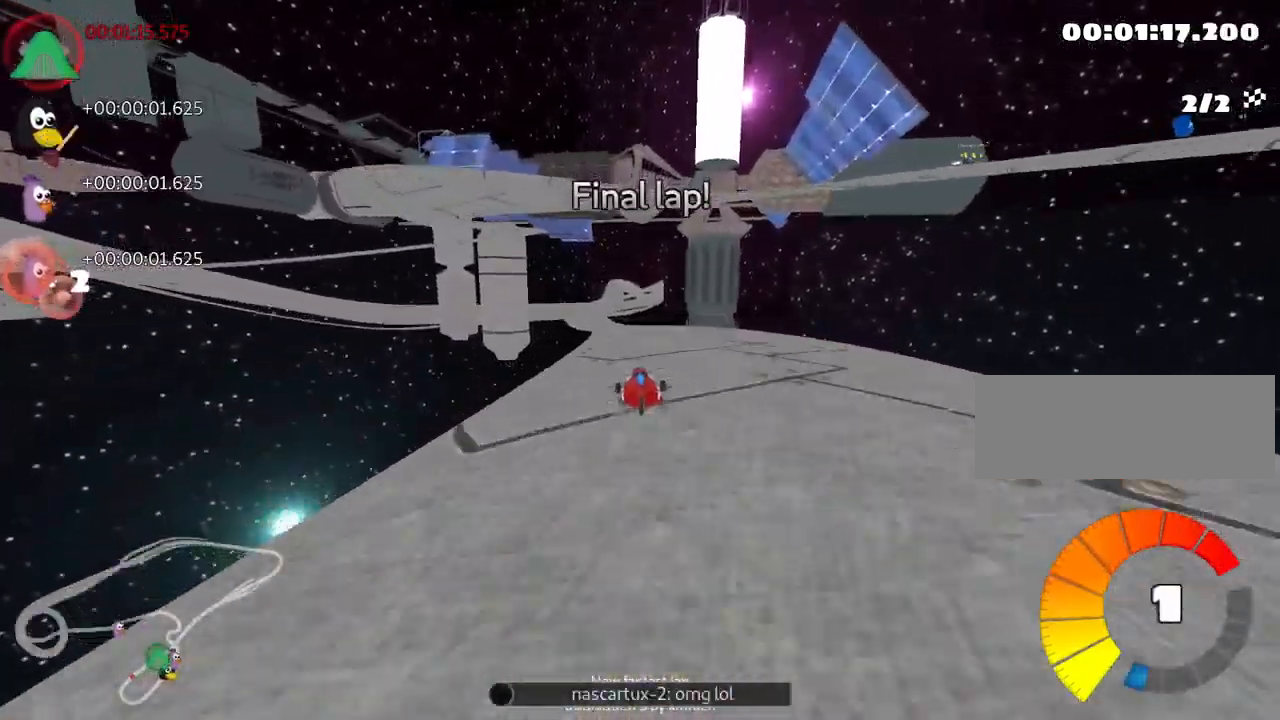
{"keys": ["left", "up"], "events": [[300, "left", "down"]]}
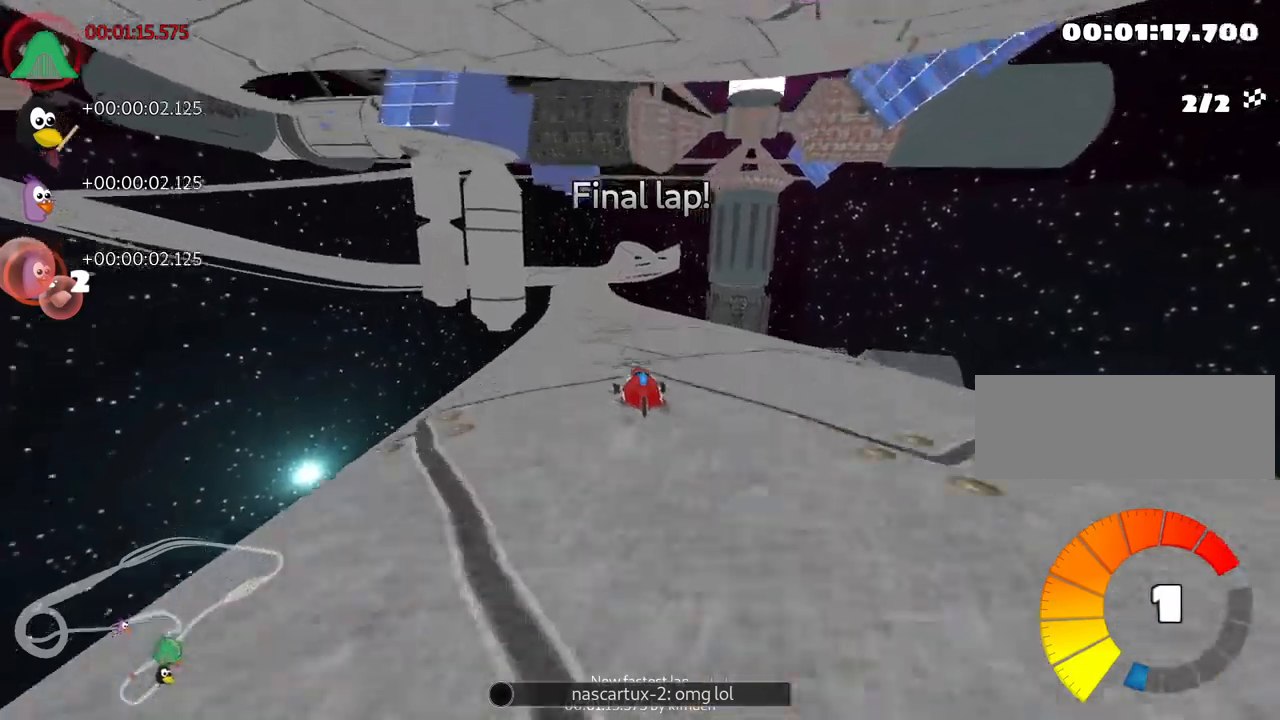
{"keys": ["up"], "events": [[17, "left", "up"], [283, "right", "down"], [367, "right", "up"]]}
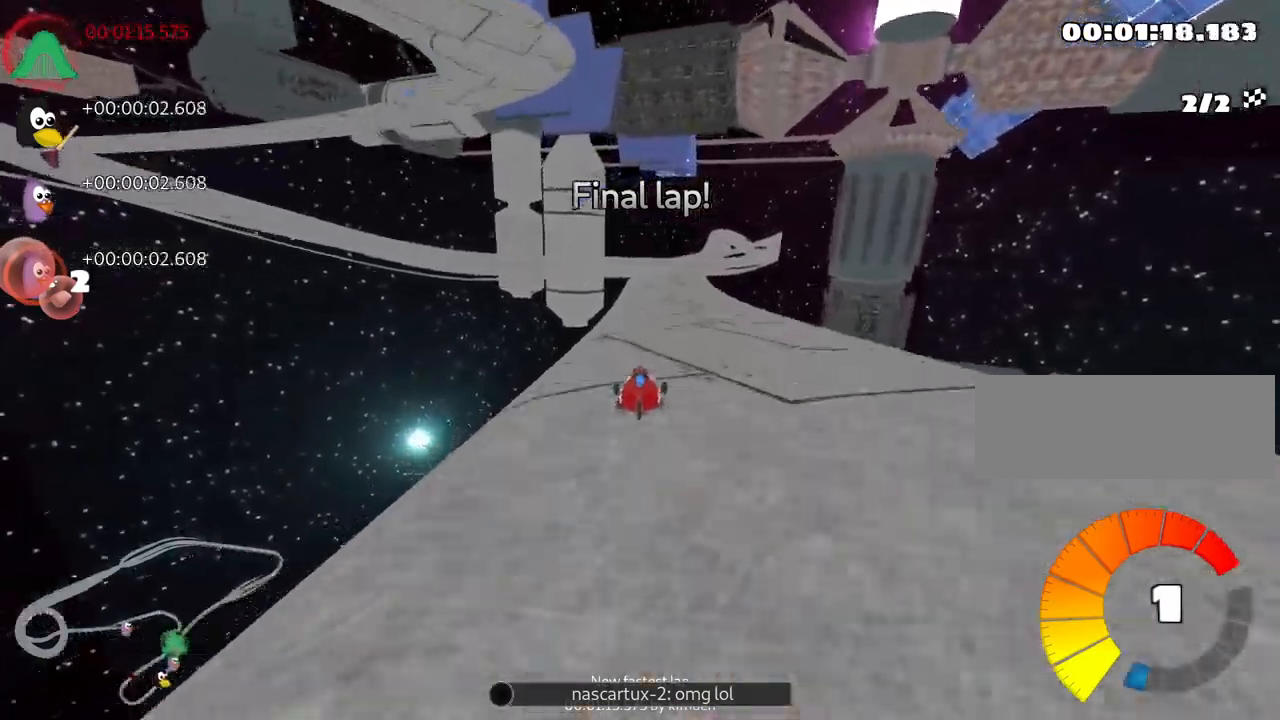
{"keys": ["up"], "events": [[267, "right", "down"], [383, "right", "up"]]}
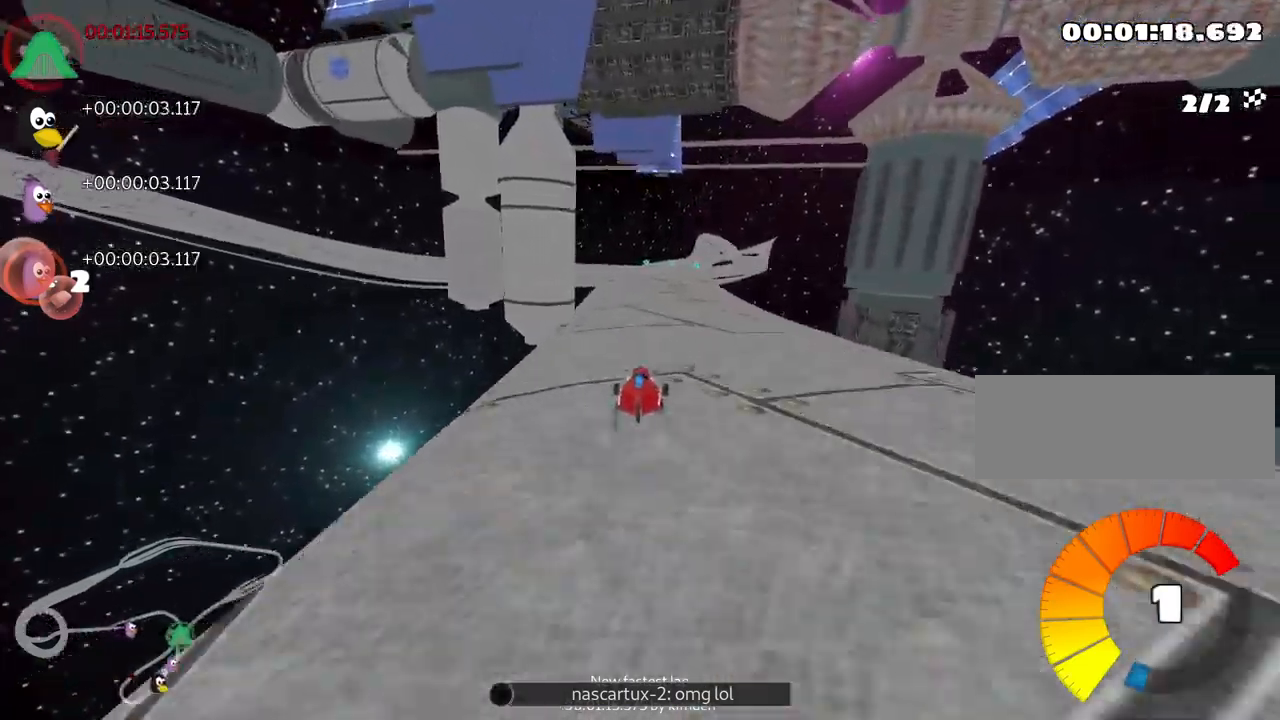
{"keys": ["up"], "events": [[383, "right", "down"], [500, "right", "up"]]}
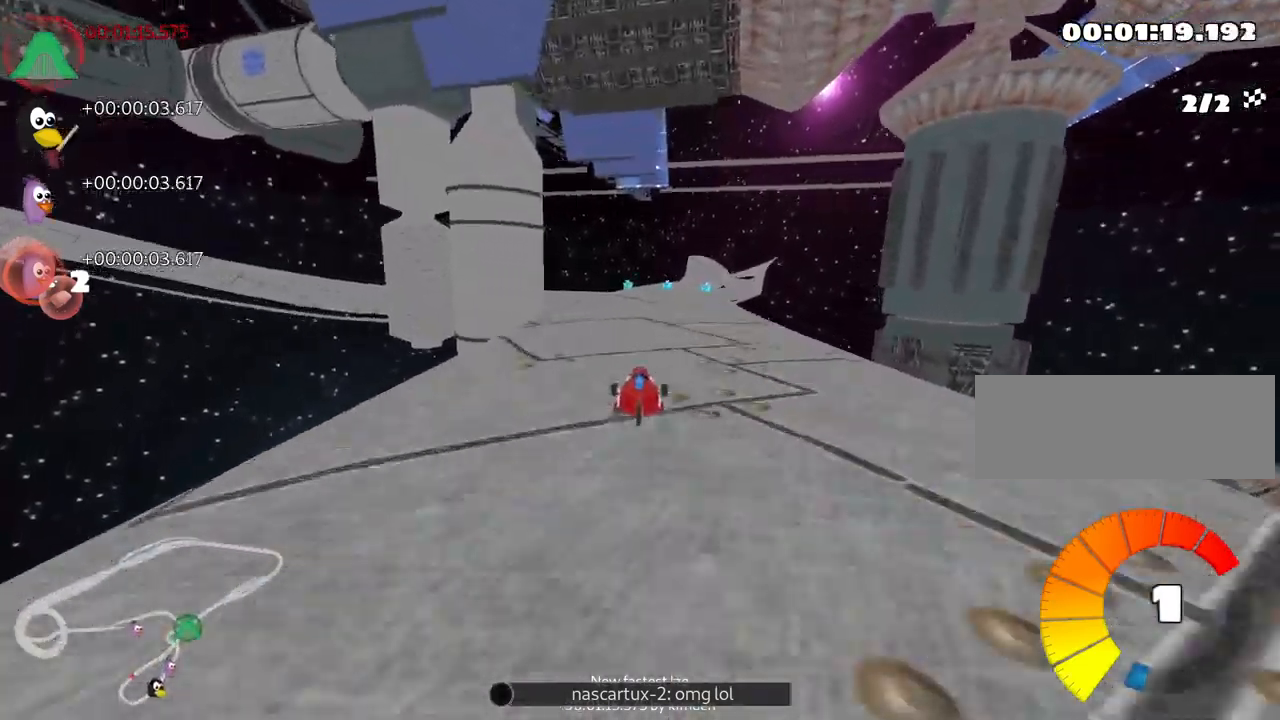
{"keys": ["up"], "events": [[200, "nitro", "down"], [317, "nitro", "up"], [417, "right", "down"], [500, "right", "up"]]}
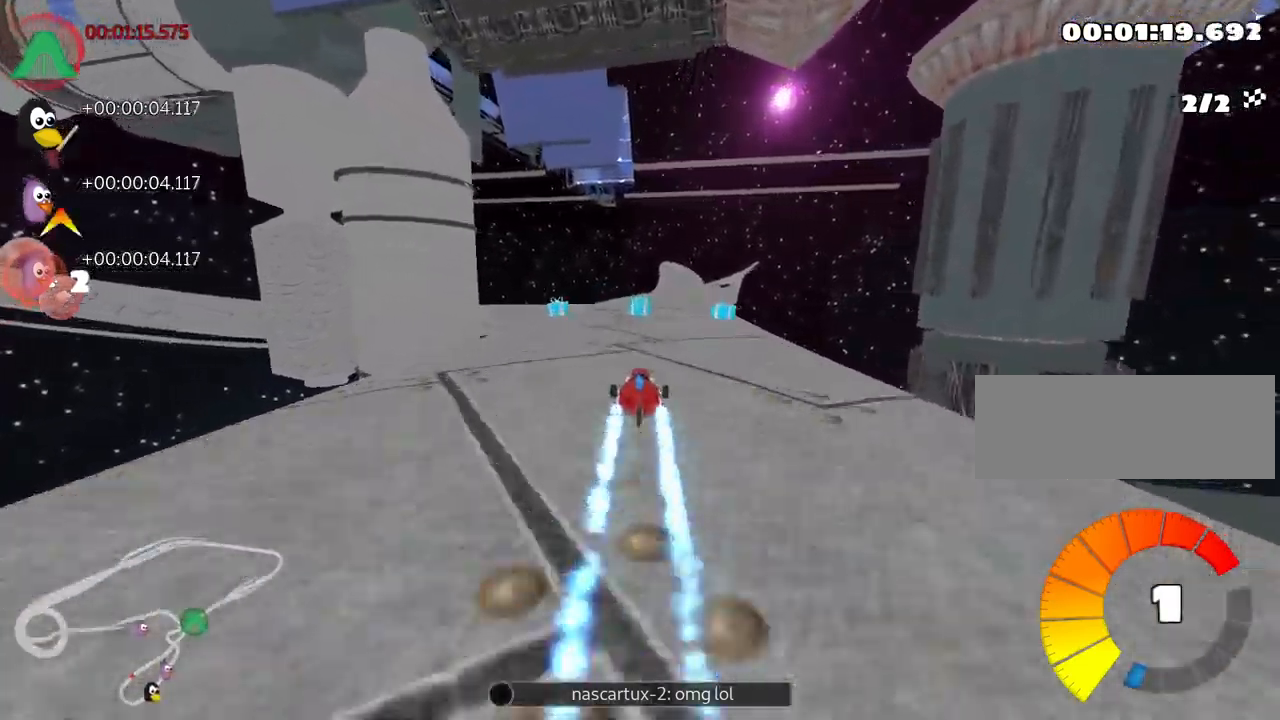
{"keys": ["right", "up"], "events": [[400, "right", "down"]]}
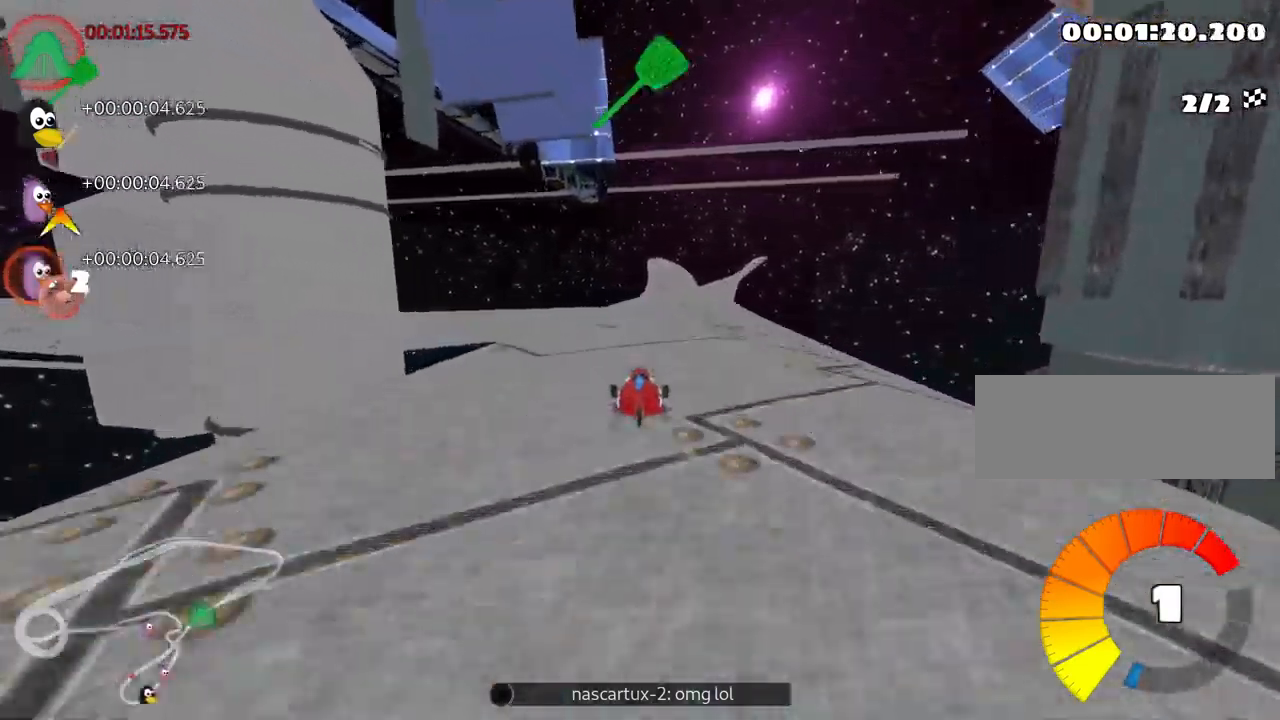
{"keys": ["up"], "events": [[17, "right", "up"]]}
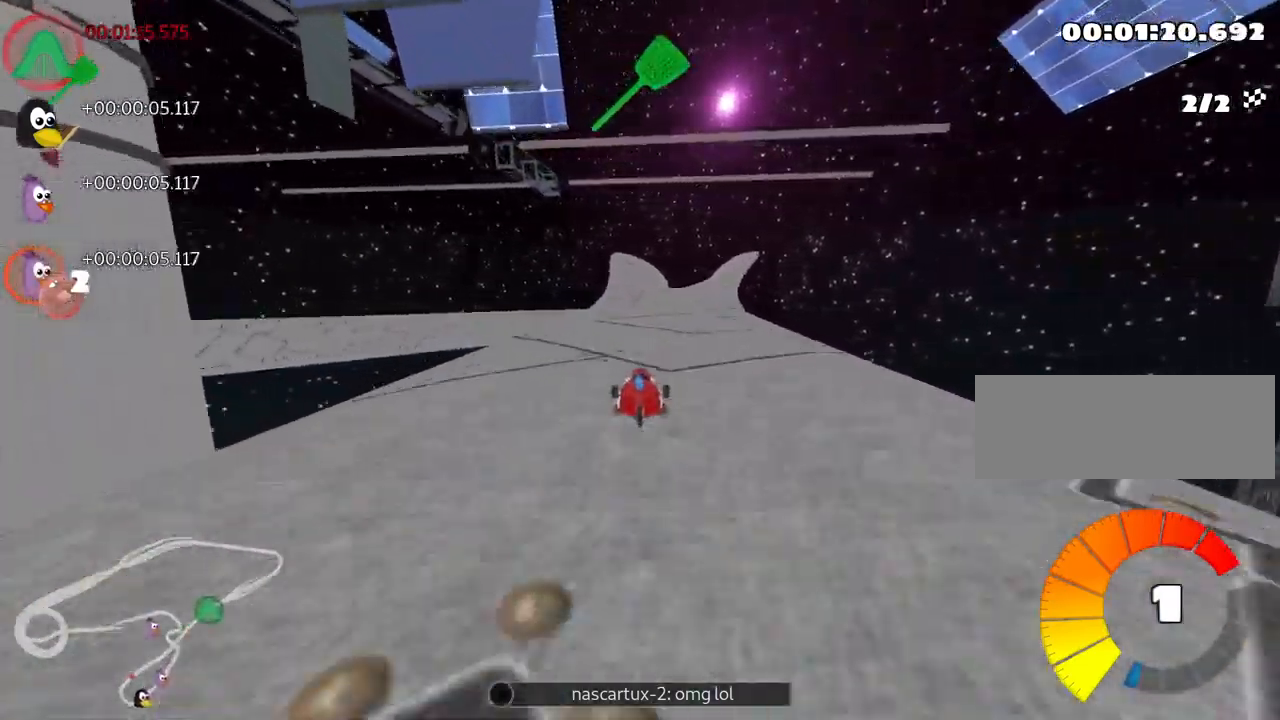
{"keys": ["up"], "events": [[150, "right", "down"], [317, "right", "up"]]}
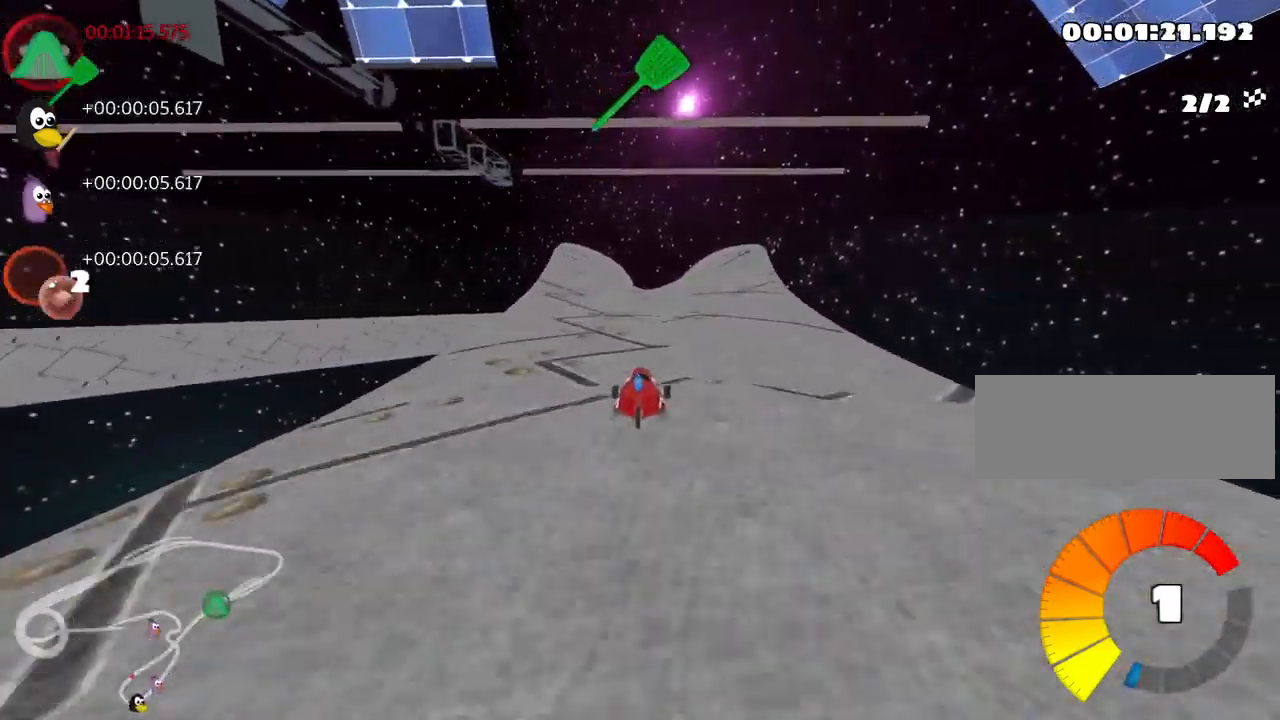
{"keys": ["up"], "events": []}
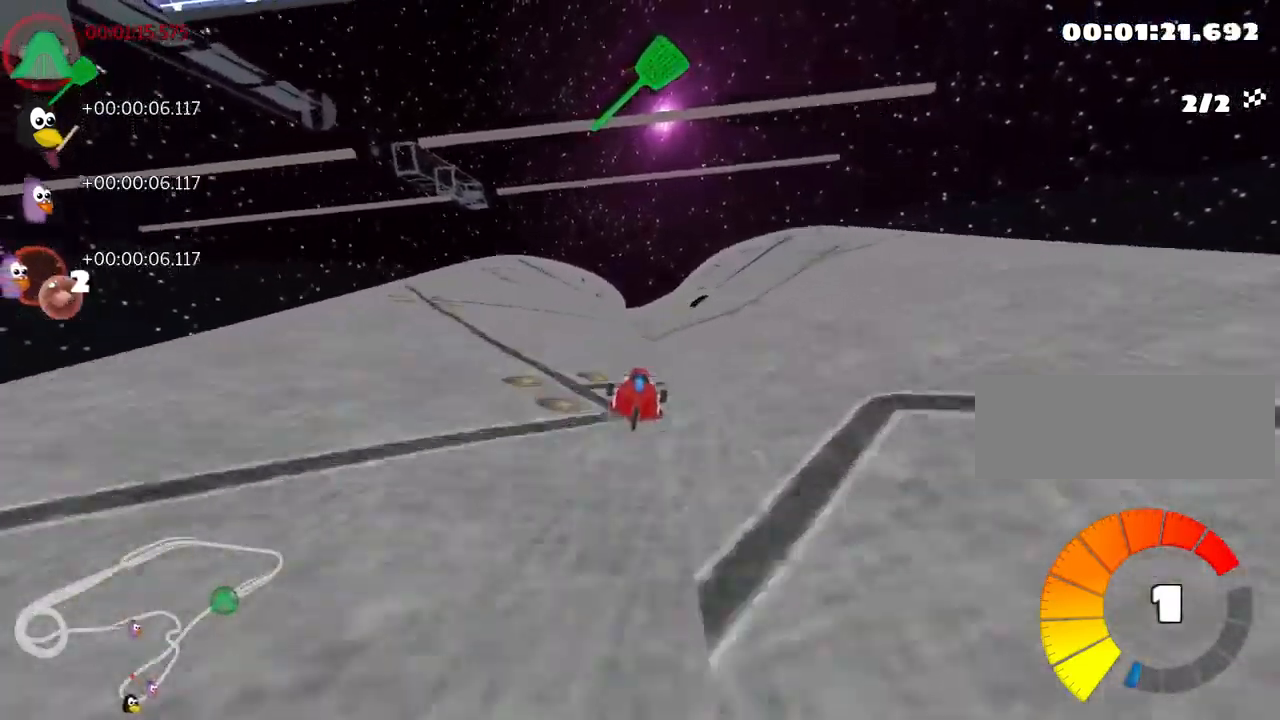
{"keys": ["up"], "events": [[17, "right", "down"], [100, "right", "up"]]}
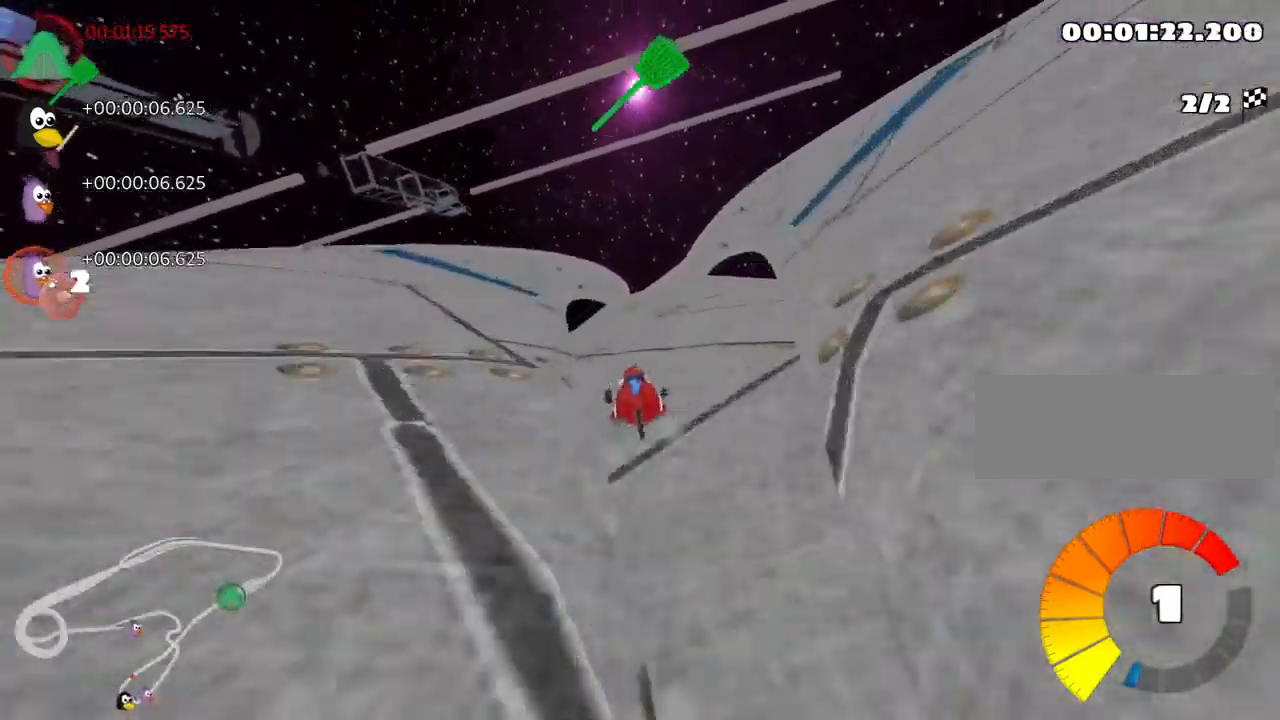
{"keys": ["right", "up"], "events": [[250, "right", "down"]]}
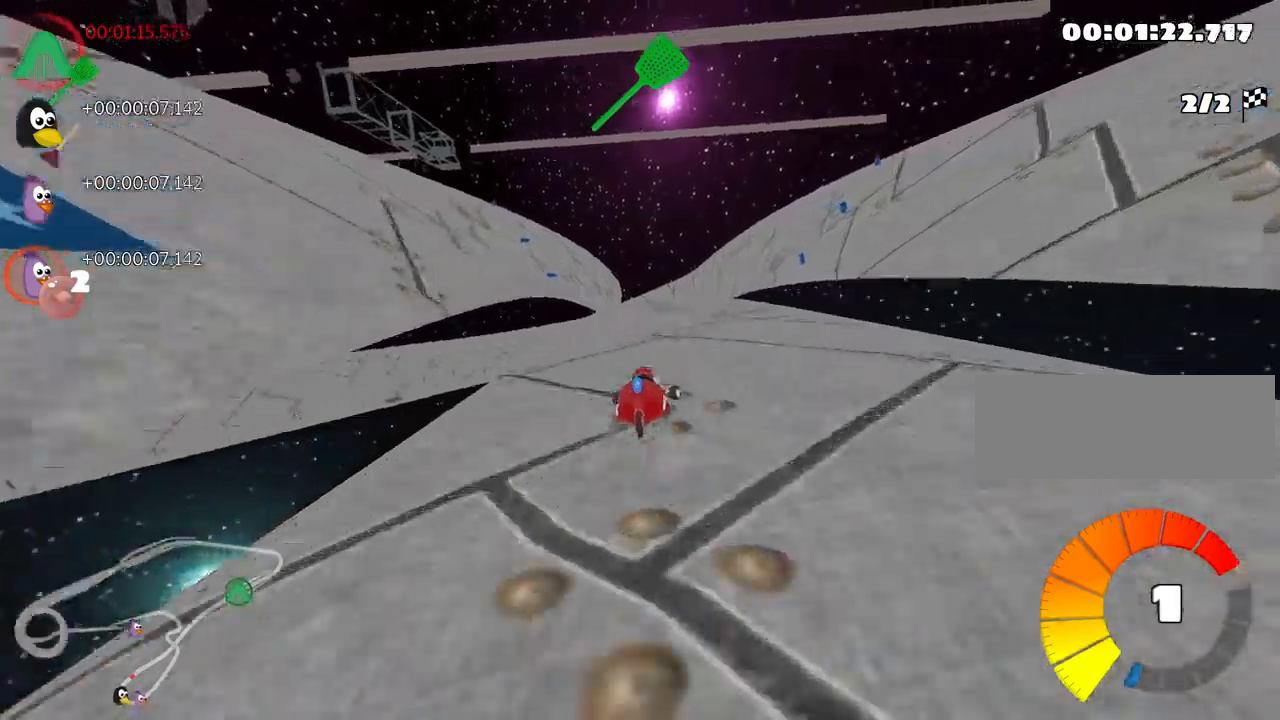
{"keys": ["right", "skid", "up"], "events": [[100, "right", "up"], [133, "left", "down"], [150, "skid", "down"], [317, "left", "up"], [333, "right", "down"], [383, "nitro", "down"], [483, "nitro", "up"]]}
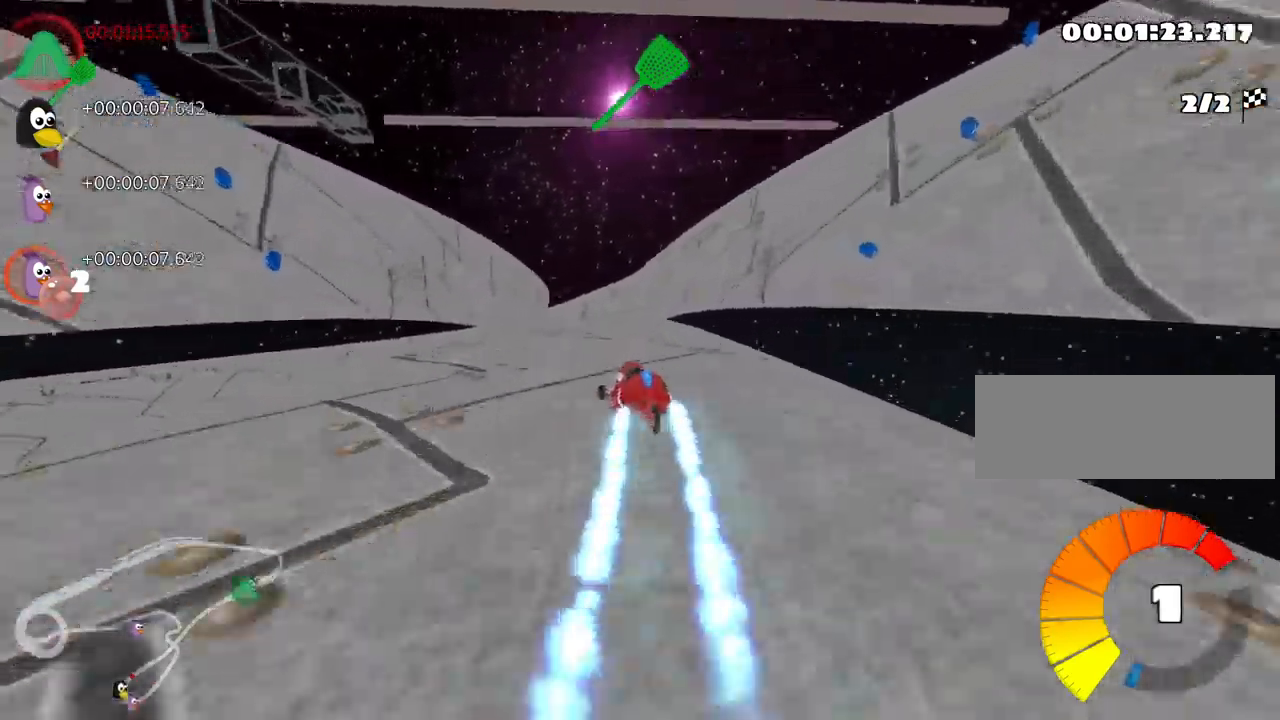
{"keys": ["right", "skid", "up"], "events": []}
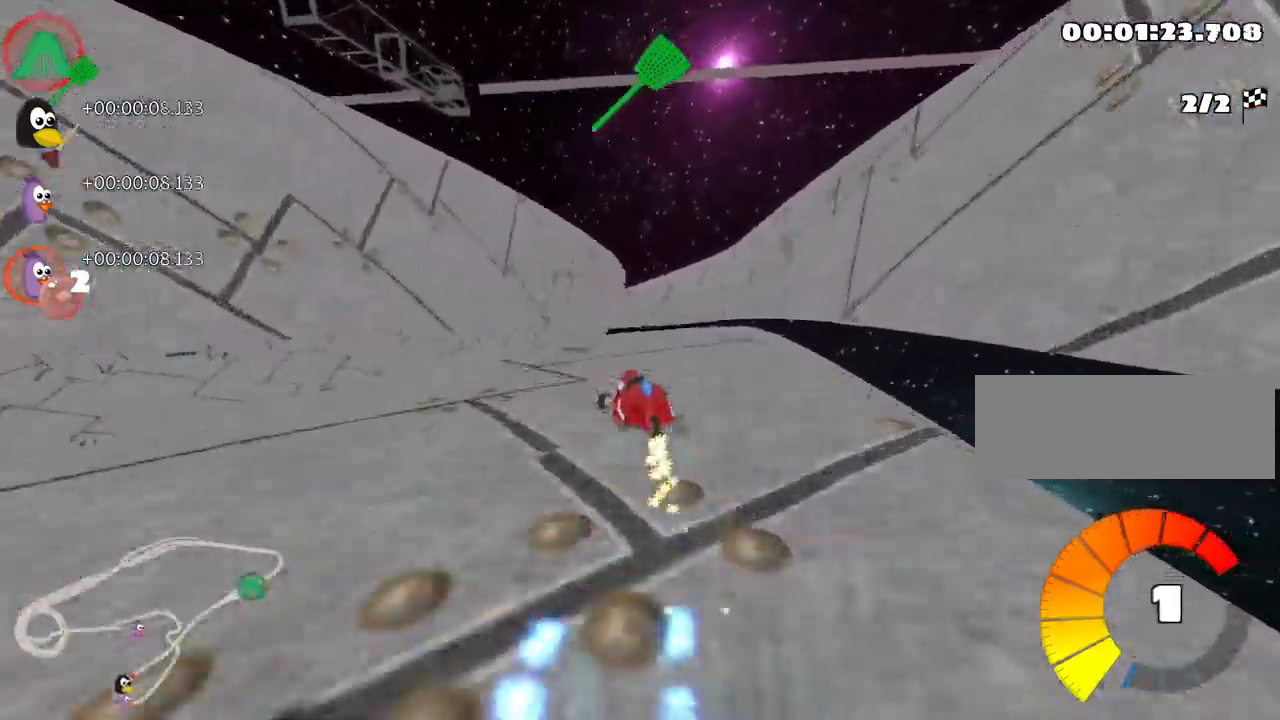
{"keys": ["up"], "events": [[150, "skid", "up"], [350, "right", "up"]]}
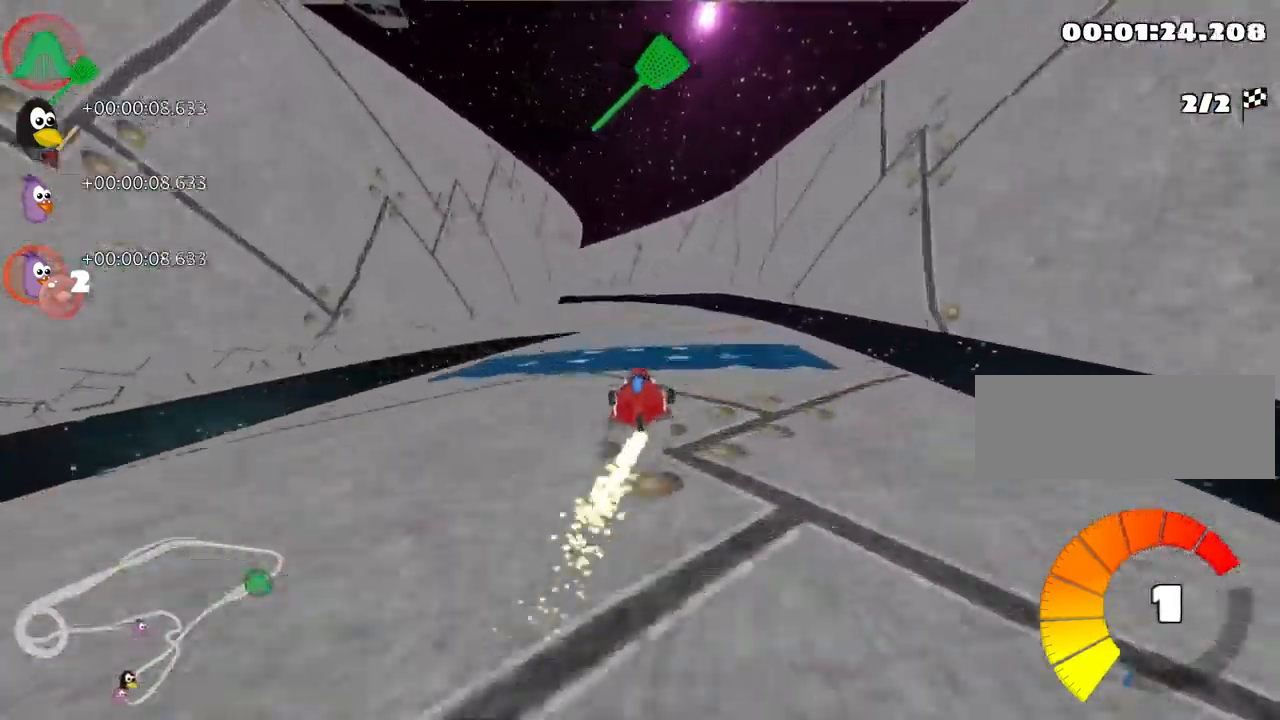
{"keys": ["right", "up"], "events": [[350, "right", "down"]]}
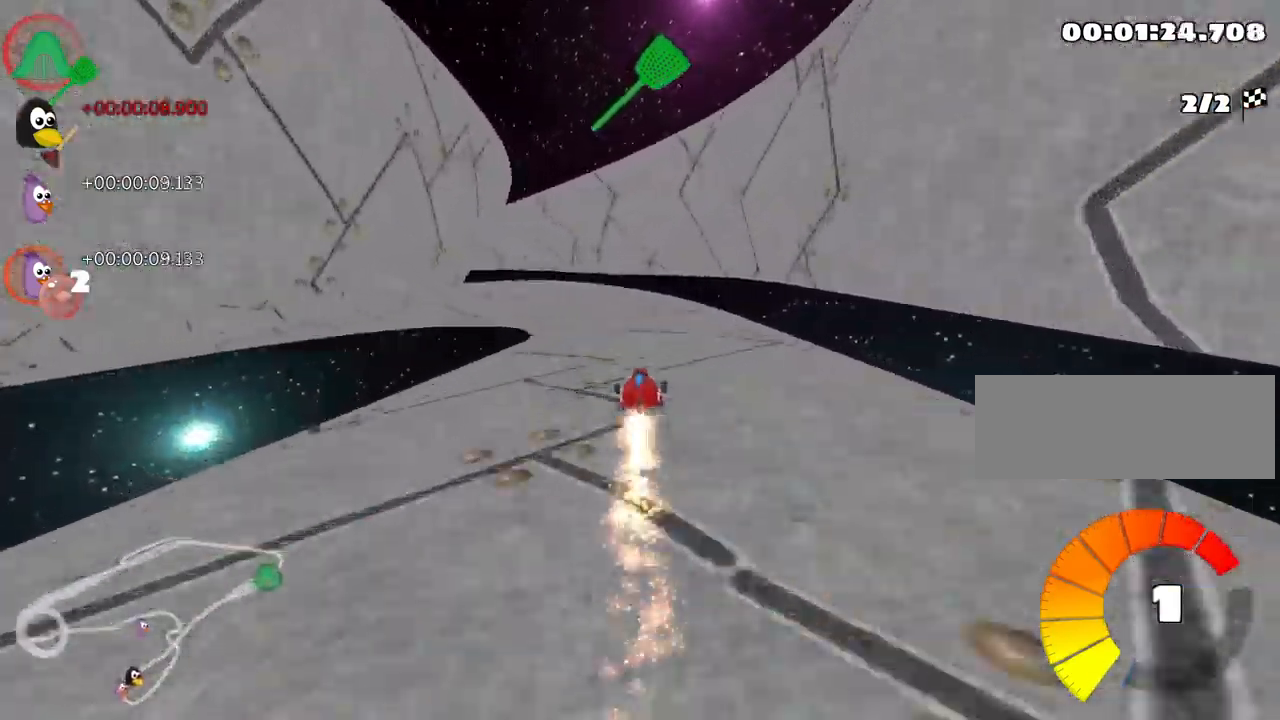
{"keys": ["left", "skid", "up"], "events": [[17, "right", "up"], [33, "left", "down"], [50, "skid", "down"], [417, "skid", "up"], [450, "skid", "down"]]}
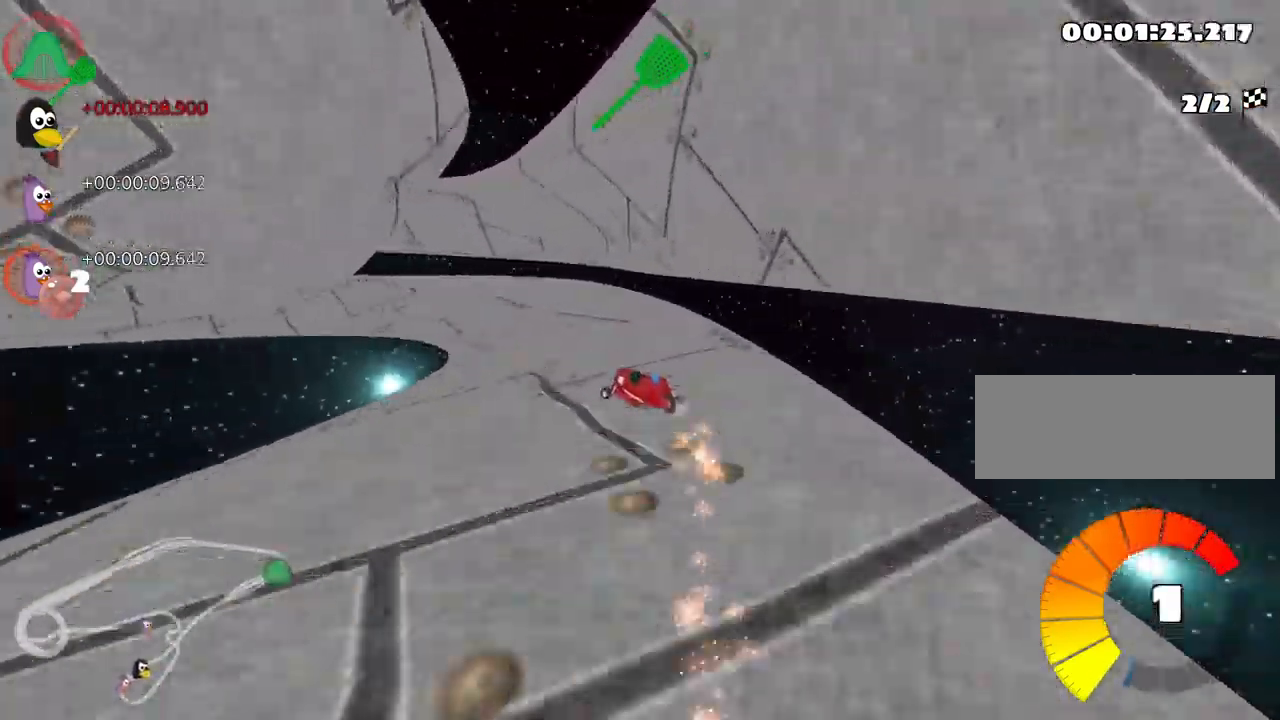
{"keys": ["right"], "events": [[283, "skid", "up"], [317, "left", "up"], [350, "up", "up"], [383, "right", "down"]]}
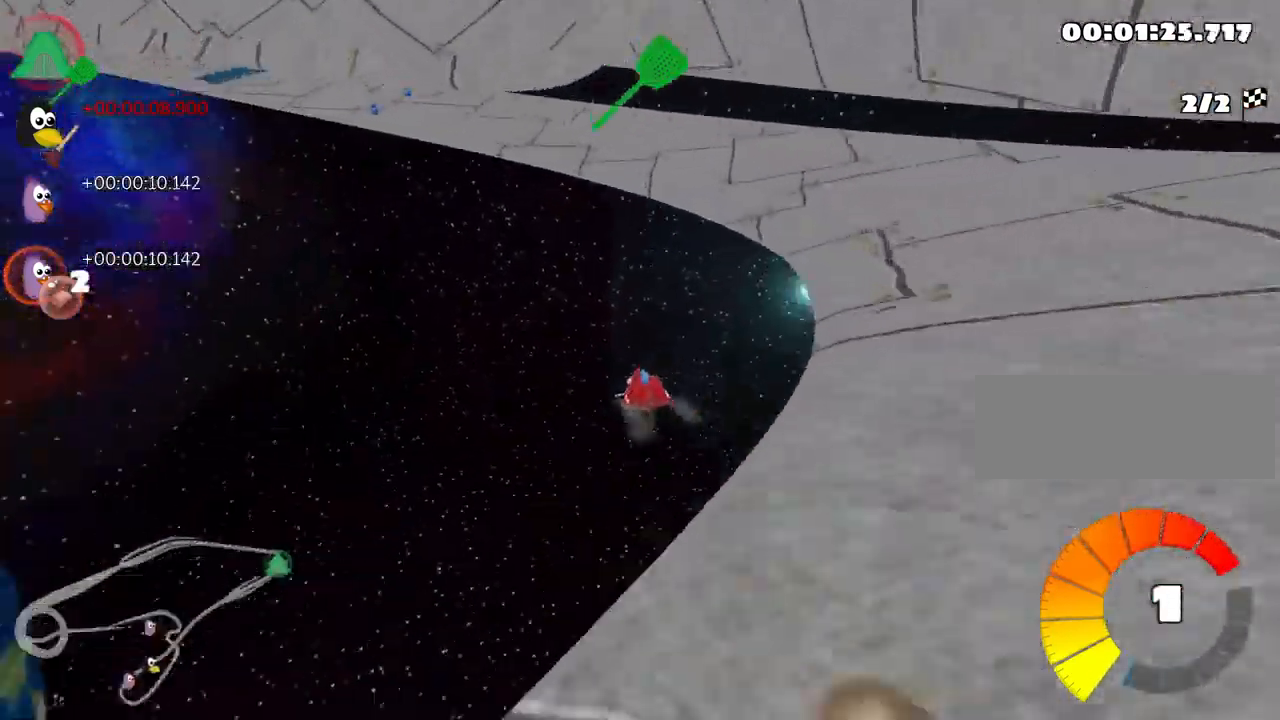
{"keys": ["up"], "events": [[150, "right", "up"], [167, "flag", "down"], [233, "flag", "up"], [350, "up", "down"]]}
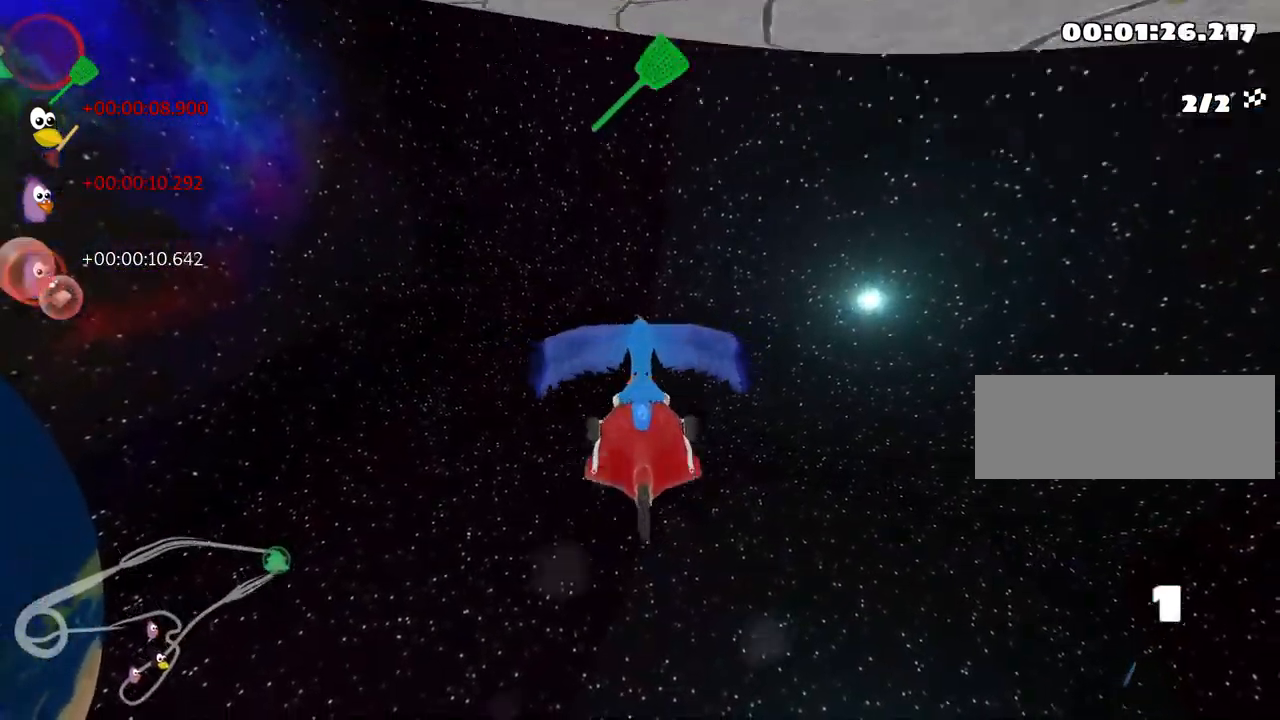
{"keys": ["up"], "events": []}
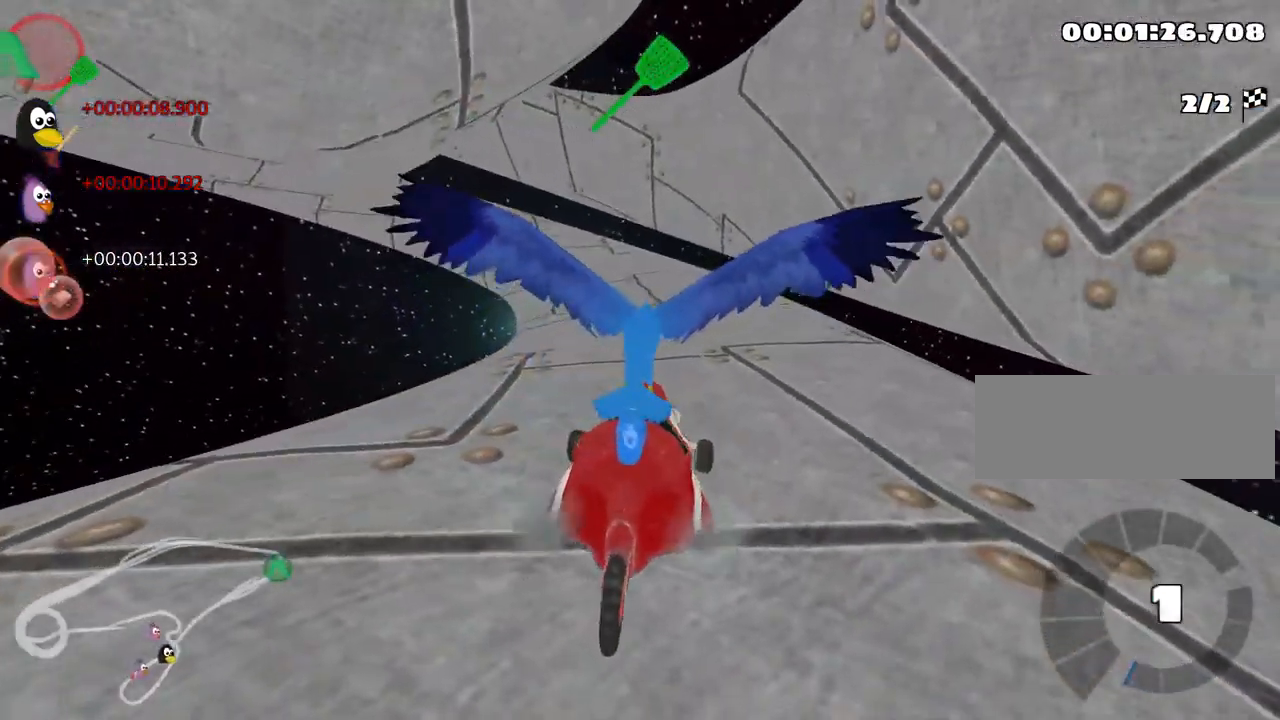
{"keys": ["nitro", "up"], "events": [[417, "nitro", "down"]]}
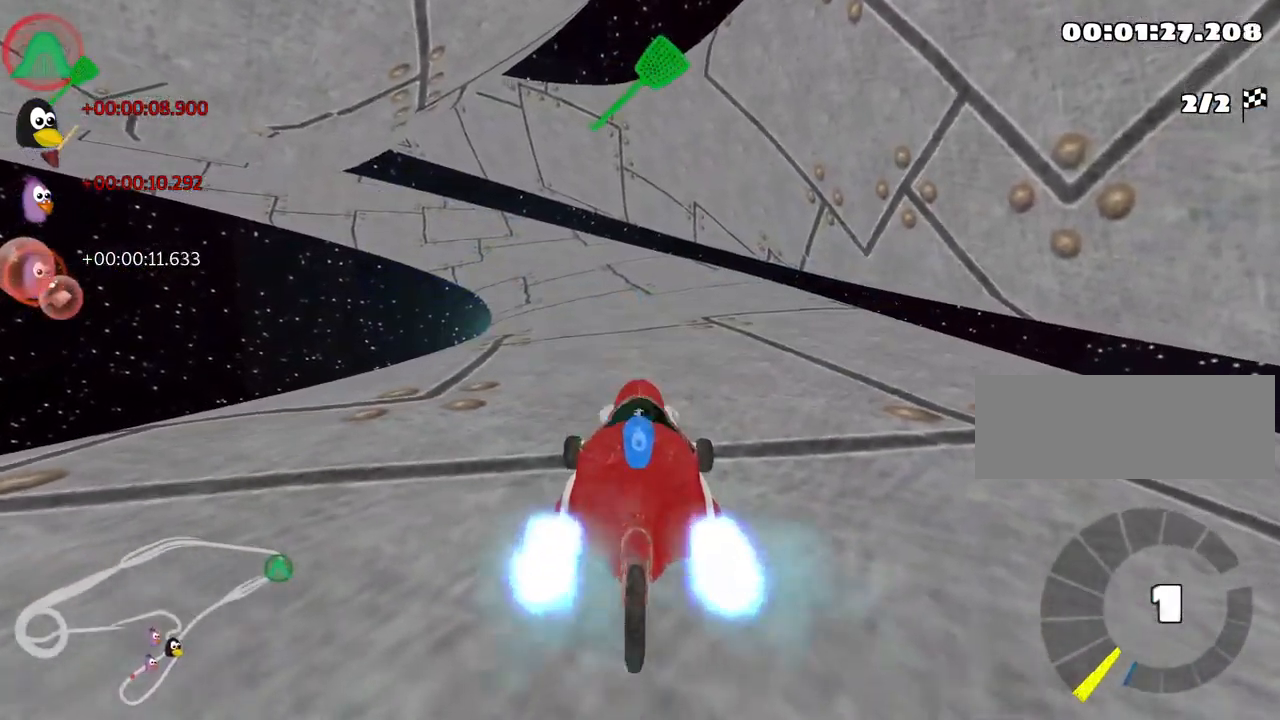
{"keys": ["left", "skid", "up"], "events": [[83, "right", "down"], [384, "right", "up"], [400, "nitro", "up"], [417, "left", "down"], [434, "skid", "down"]]}
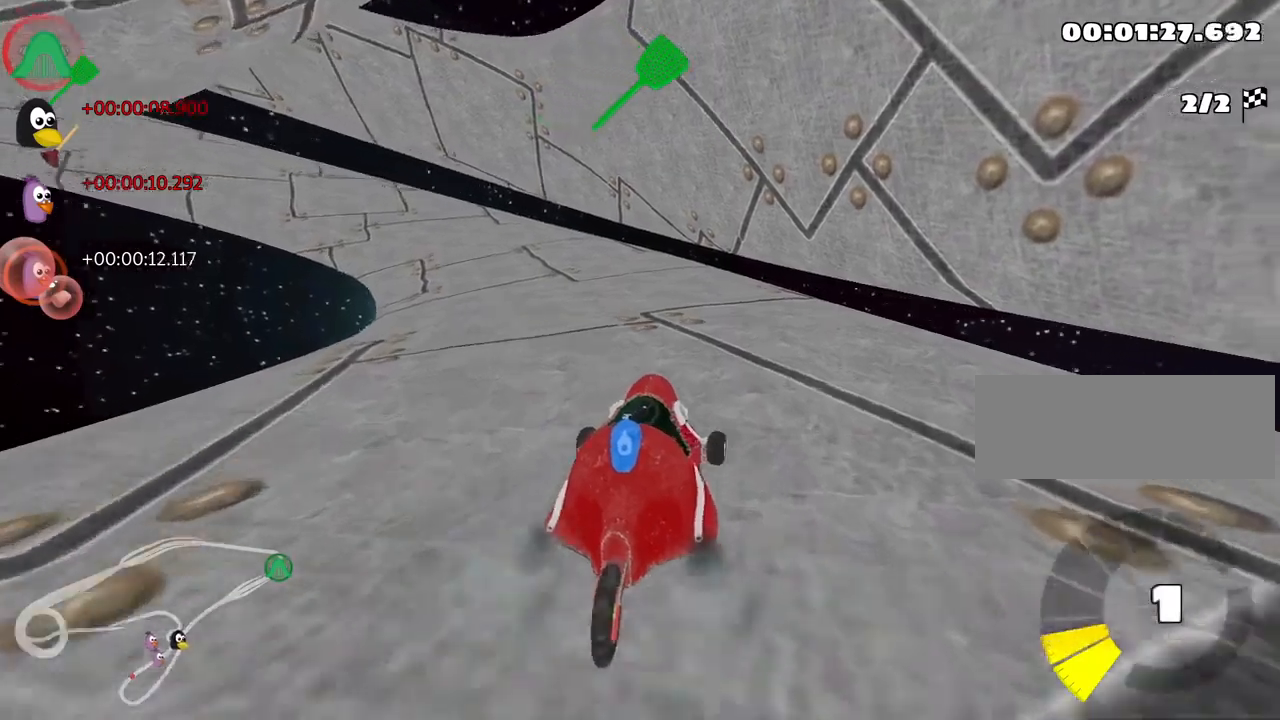
{"keys": ["right", "skid", "up"], "events": [[350, "right", "down"], [400, "left", "up"]]}
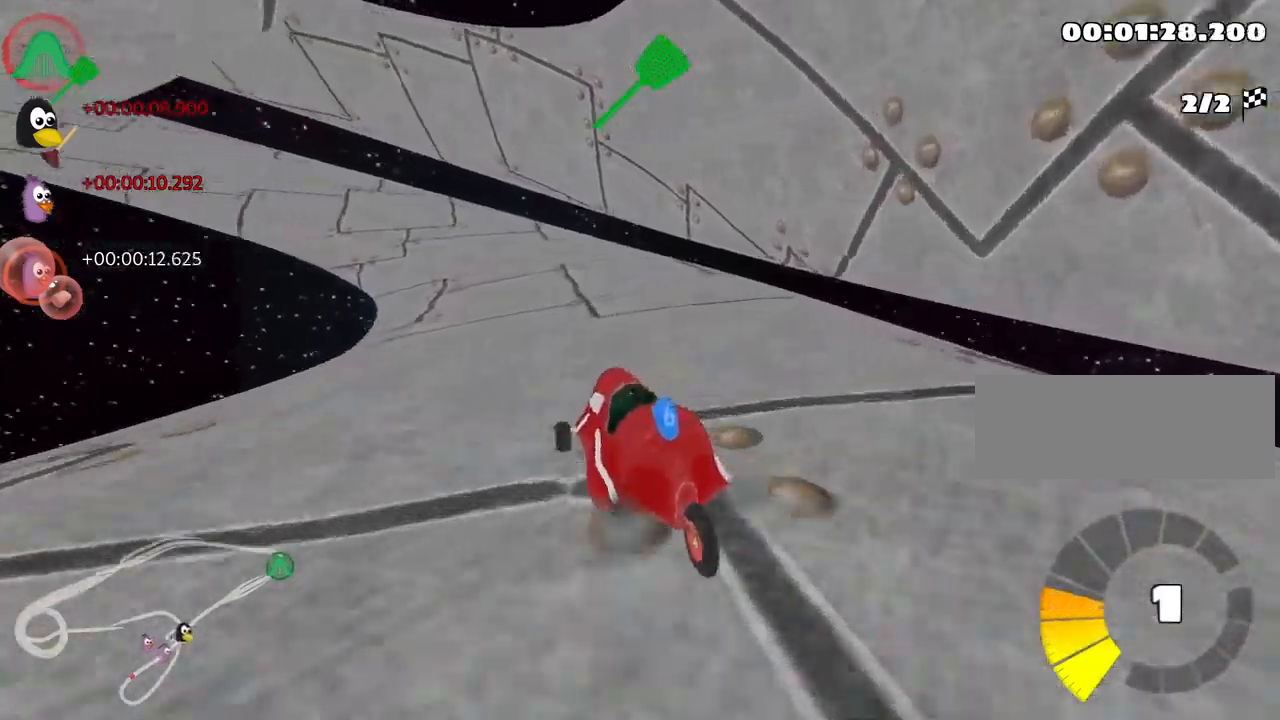
{"keys": ["right", "skid", "up"], "events": [[100, "left", "down"], [216, "right", "up"], [316, "right", "down"], [383, "left", "up"]]}
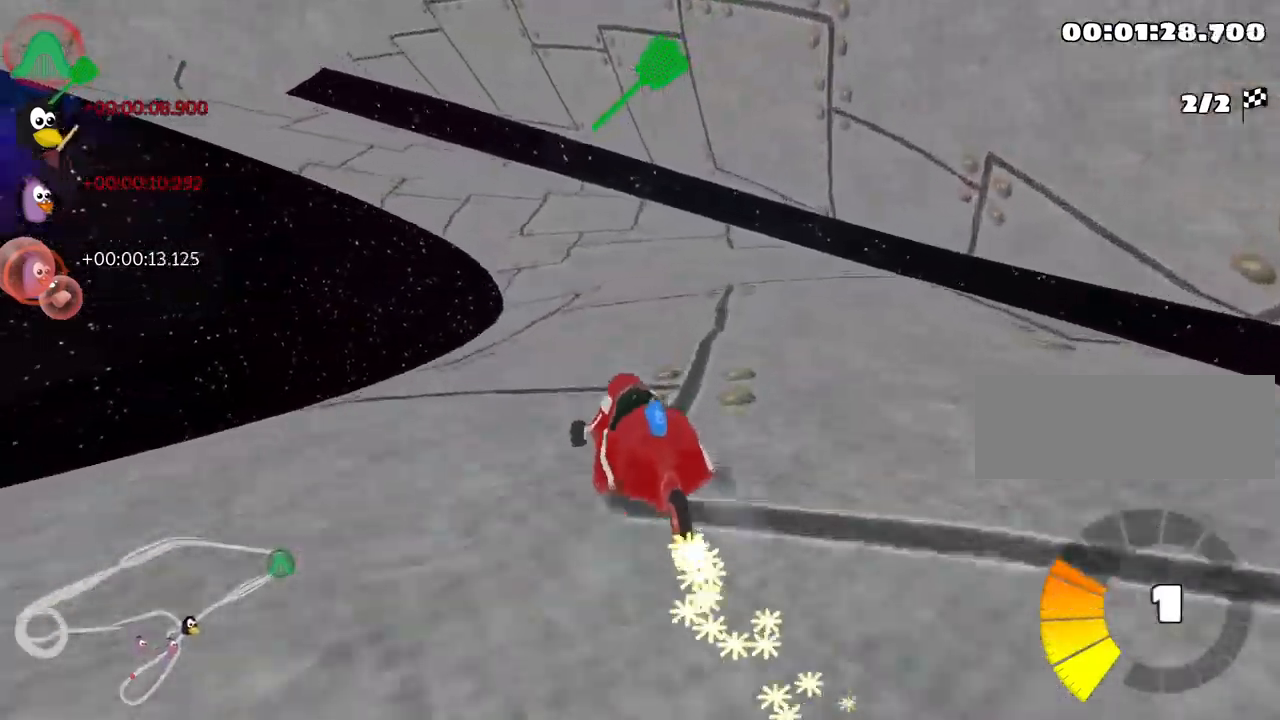
{"keys": ["left", "skid", "up"], "events": [[133, "left", "down"], [350, "right", "up"]]}
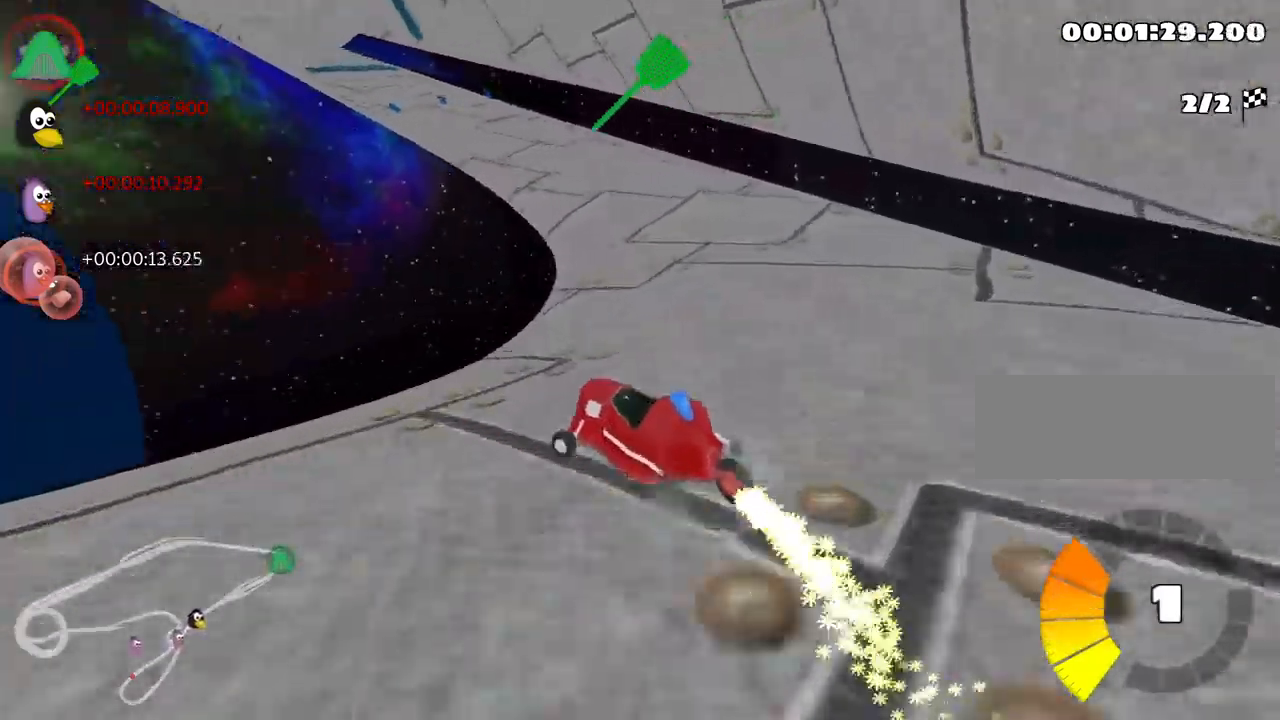
{"keys": ["left", "skid", "up"], "events": [[16, "right", "down"], [100, "left", "up"], [350, "left", "down"], [400, "right", "up"]]}
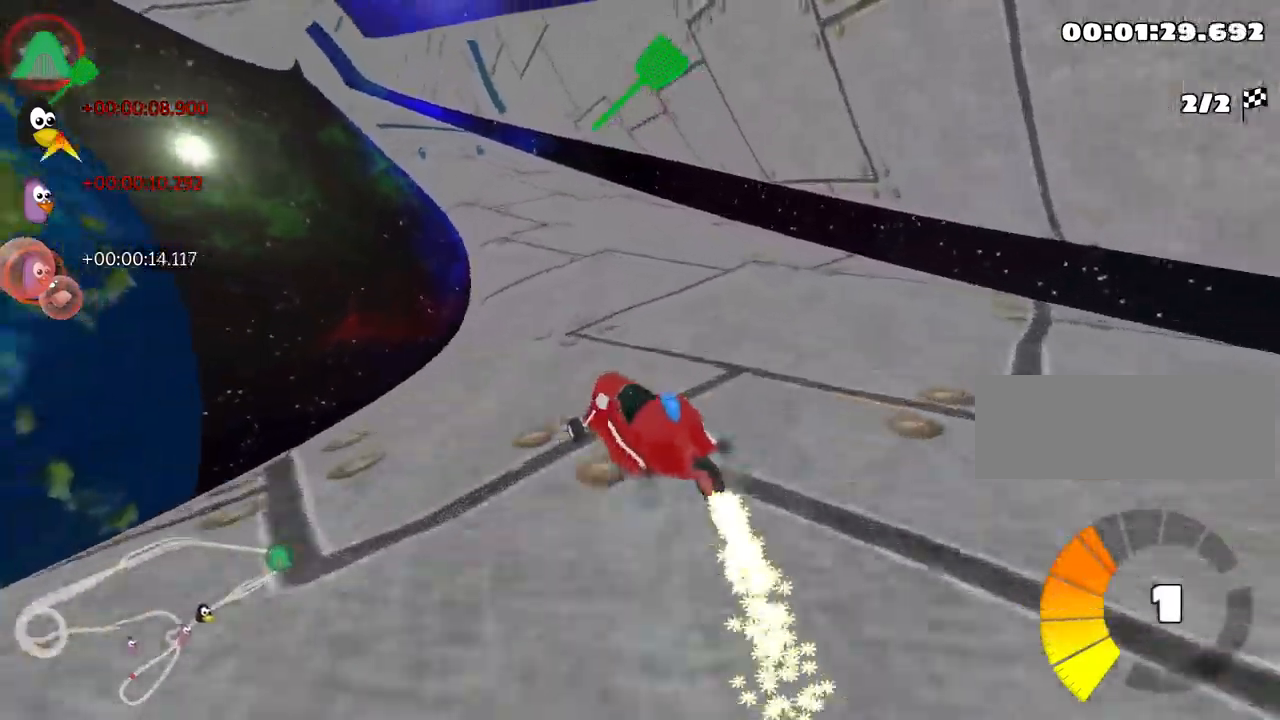
{"keys": ["right", "skid", "up"], "events": [[400, "right", "down"], [450, "left", "up"]]}
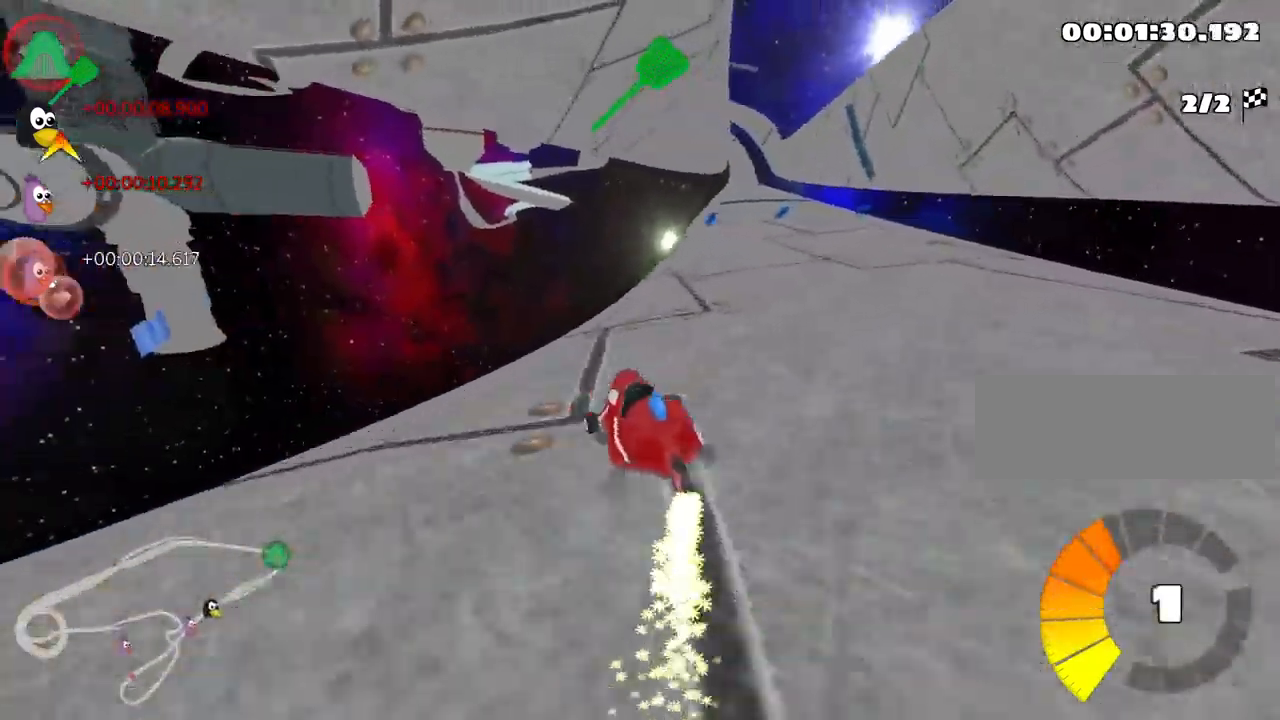
{"keys": ["right", "skid", "up"], "events": []}
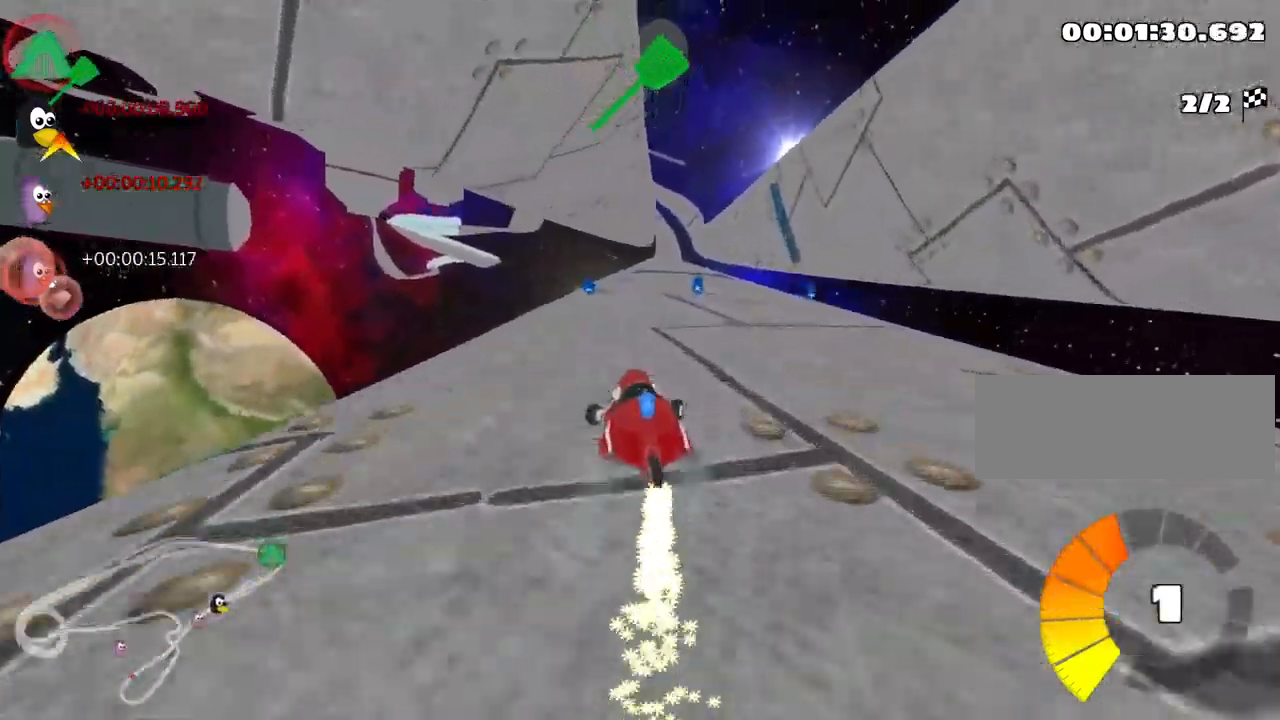
{"keys": ["up"], "events": [[150, "skid", "up"], [266, "right", "up"]]}
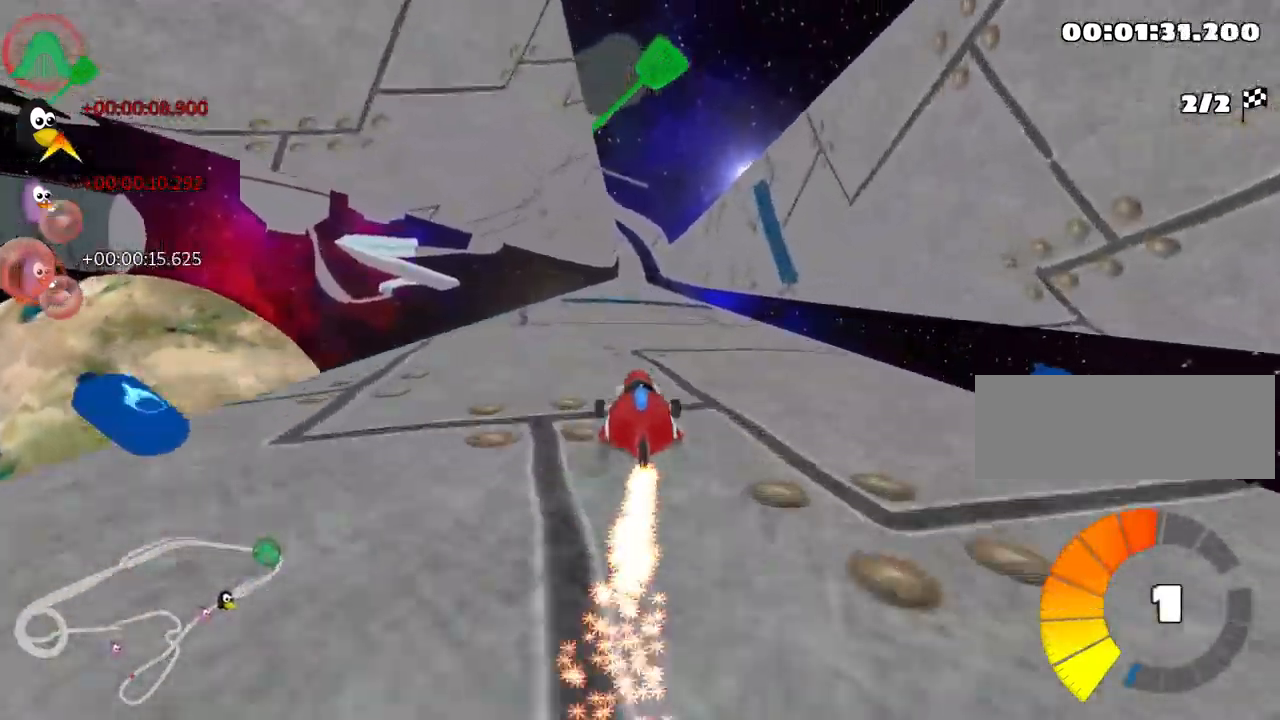
{"keys": ["up"], "events": [[266, "fire", "down"], [400, "fire", "up"]]}